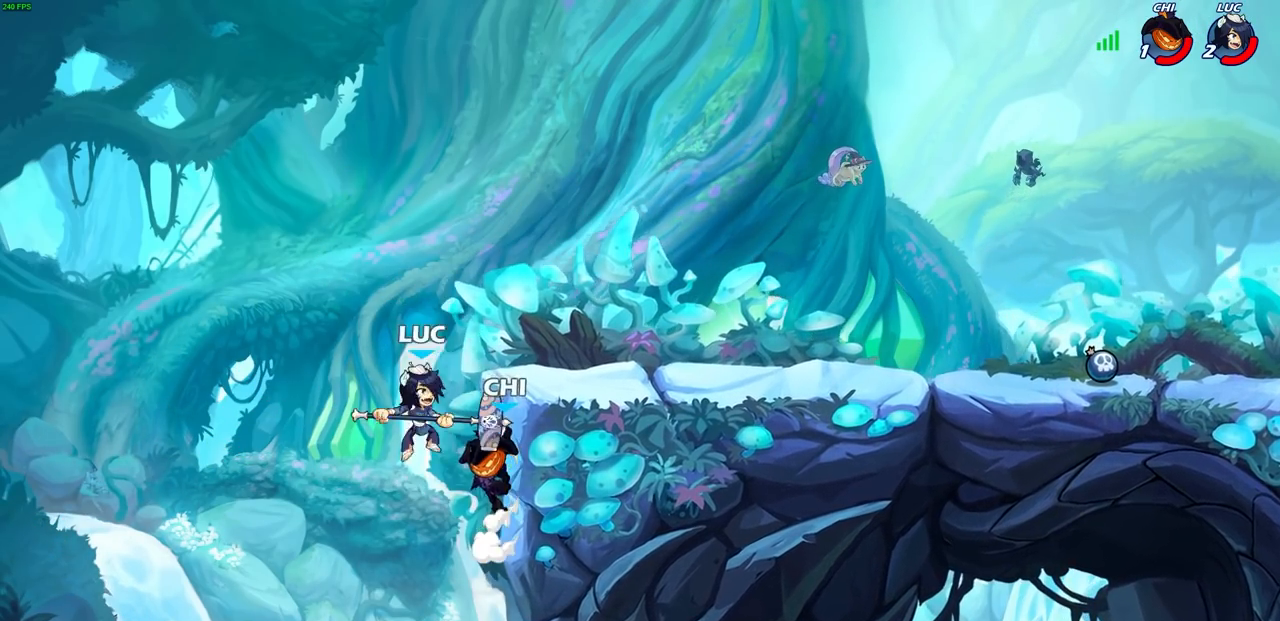
Gameplay with a controller (PlayStation layout); each line is a JSON object with the inputs held at the frame after it. "events" lists button and stick changes between this image and that frame as [ms after this image, input, new state], when the widget could be followed in between.
{"buttons": [], "left_stick": "center", "right_stick": "center", "events": [[50, "left_stick", "center"], [83, "CIRCLE", "up"]]}
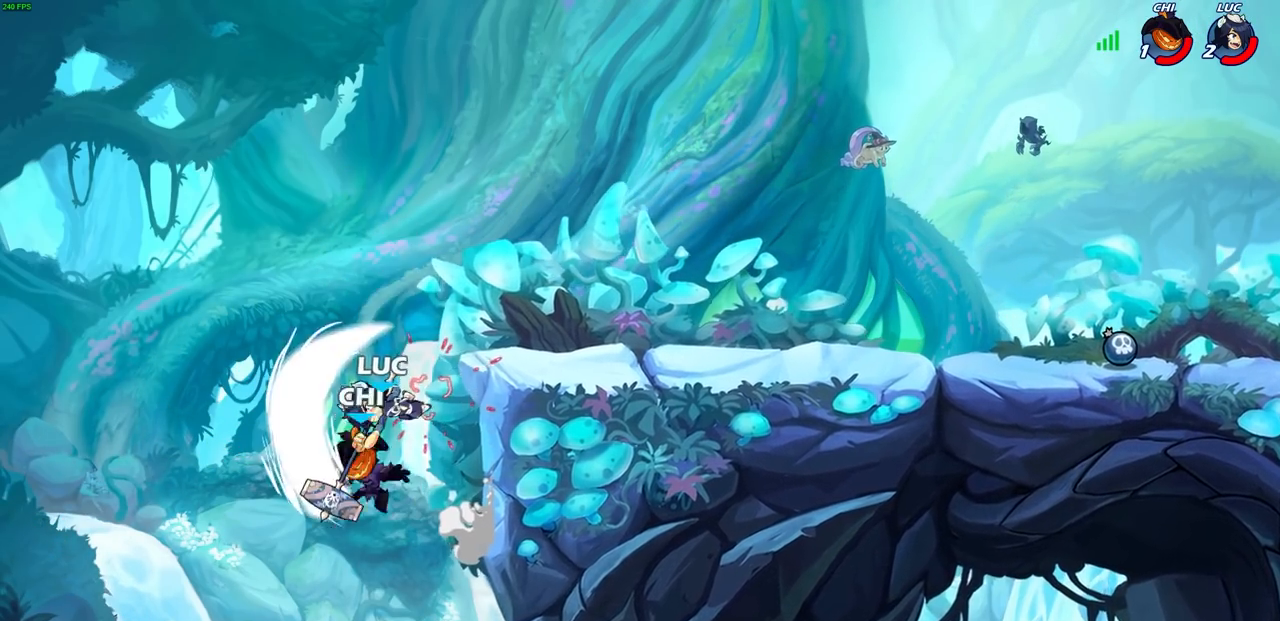
{"buttons": [], "left_stick": "right", "right_stick": "center", "events": [[167, "left_stick", "right"]]}
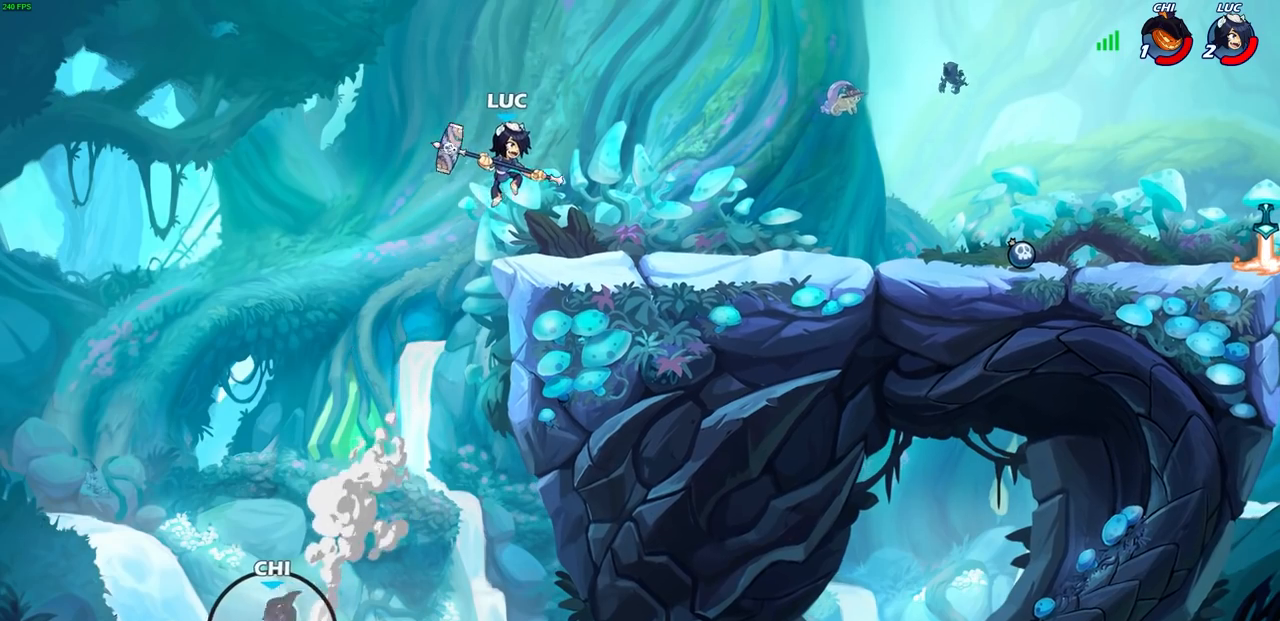
{"buttons": [], "left_stick": "left", "right_stick": "center", "events": [[33, "left_stick", "center"], [383, "left_stick", "left"]]}
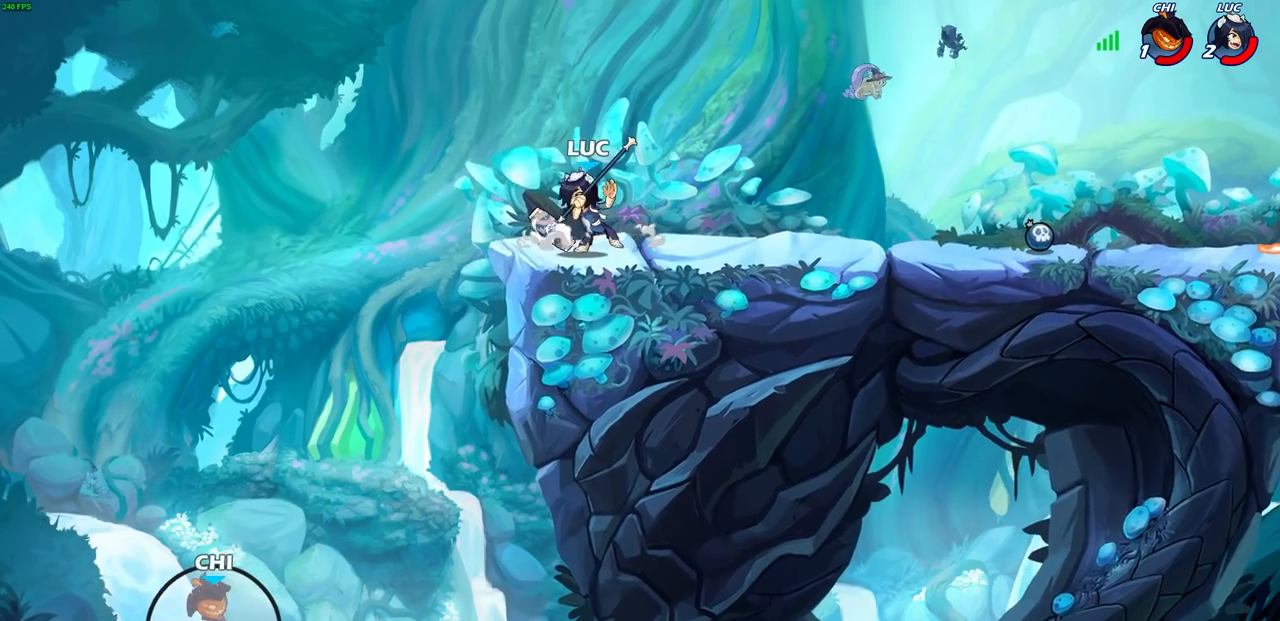
{"buttons": [], "left_stick": "center", "right_stick": "center", "events": [[17, "left_stick", "center"], [150, "left_stick", "left"], [500, "left_stick", "center"]]}
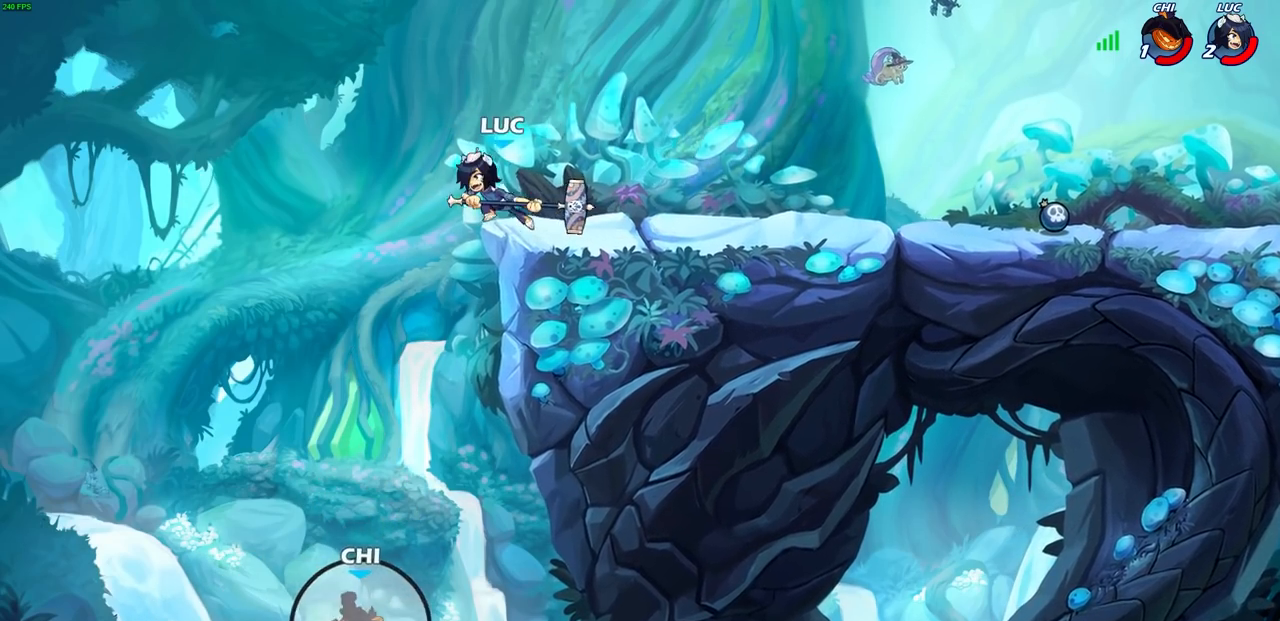
{"buttons": [], "left_stick": "center", "right_stick": "center", "events": [[67, "left_stick", "left"], [117, "left_stick", "down"], [250, "left_stick", "center"], [283, "CROSS", "down"], [350, "left_stick", "down"], [383, "CROSS", "up"], [383, "R1", "down"], [450, "R1", "up"], [450, "left_stick", "center"]]}
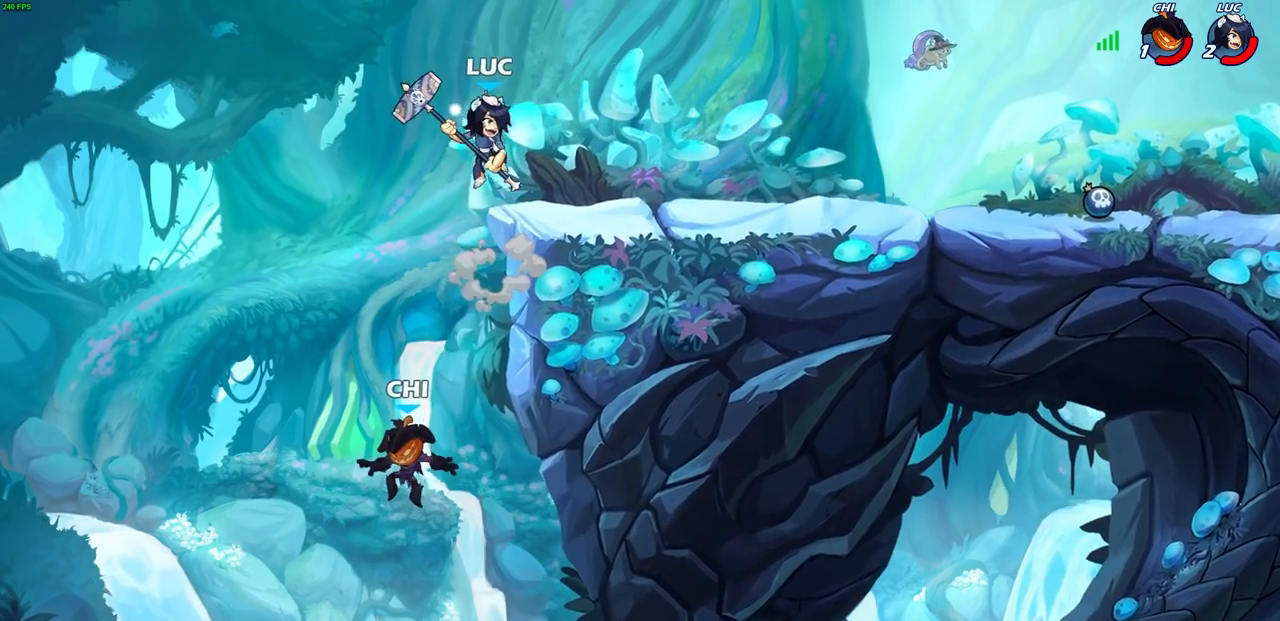
{"buttons": ["CIRCLE"], "left_stick": "down", "right_stick": "center", "events": [[300, "left_stick", "left"], [417, "left_stick", "down"], [433, "CIRCLE", "down"]]}
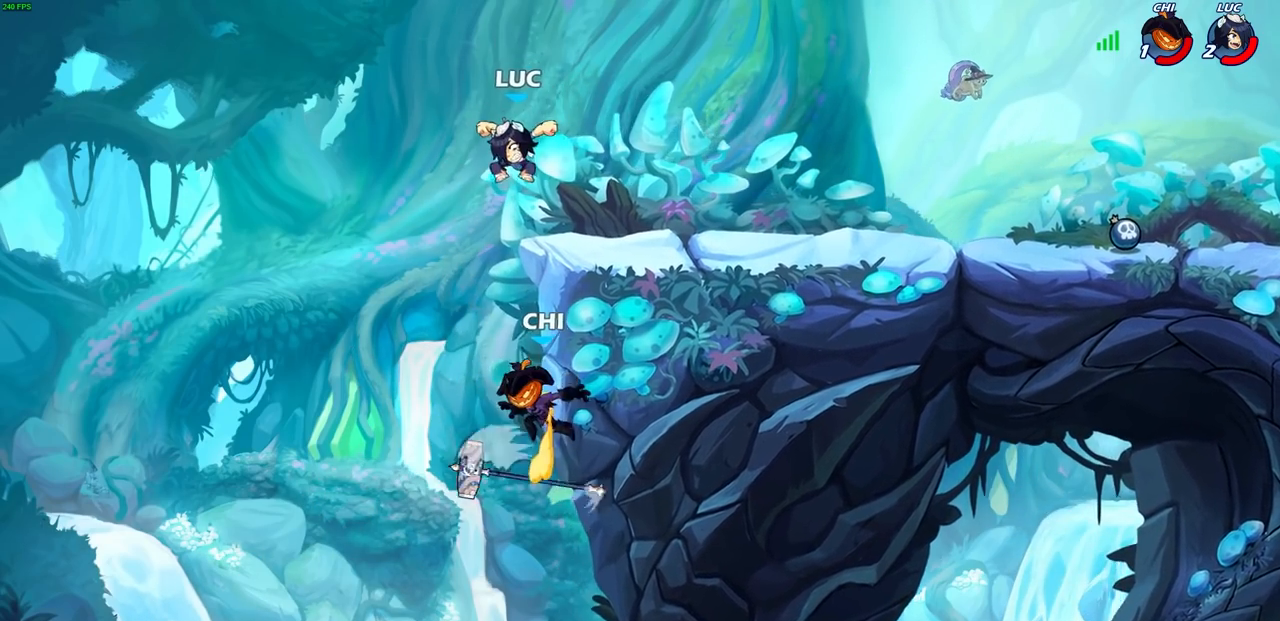
{"buttons": [], "left_stick": "center", "right_stick": "center", "events": [[433, "CIRCLE", "up"], [467, "left_stick", "center"]]}
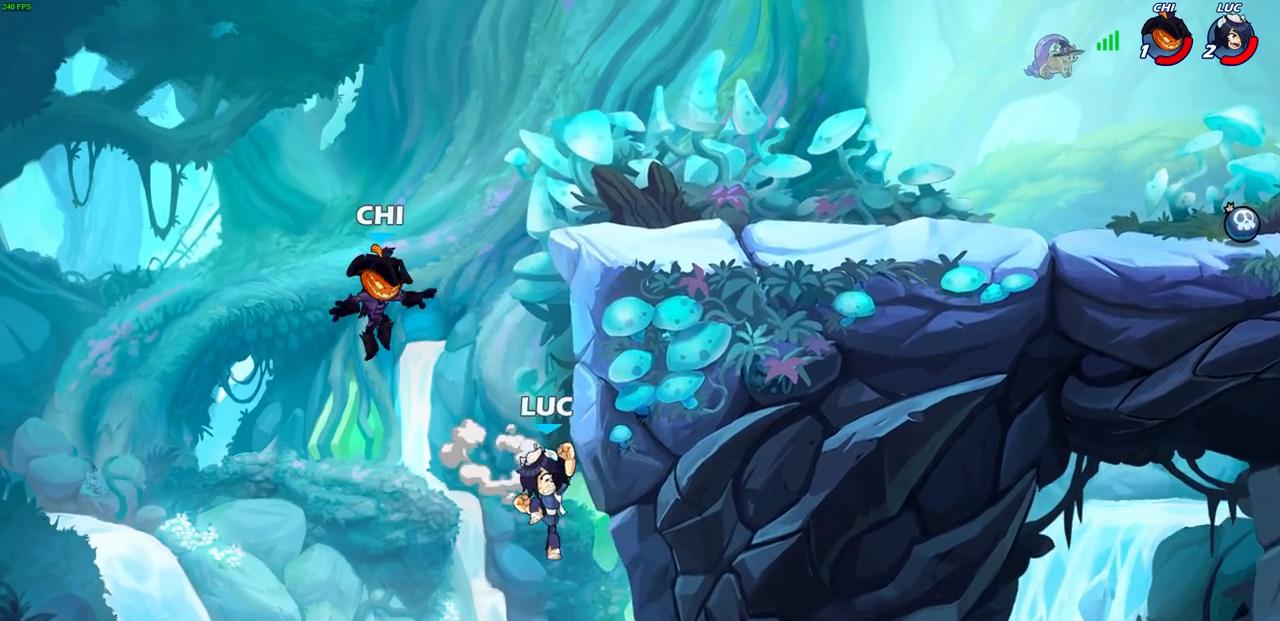
{"buttons": [], "left_stick": "up-left", "right_stick": "center", "events": [[150, "left_stick", "up-left"], [167, "CROSS", "down"], [250, "CIRCLE", "down"], [267, "CROSS", "up"], [350, "CIRCLE", "up"]]}
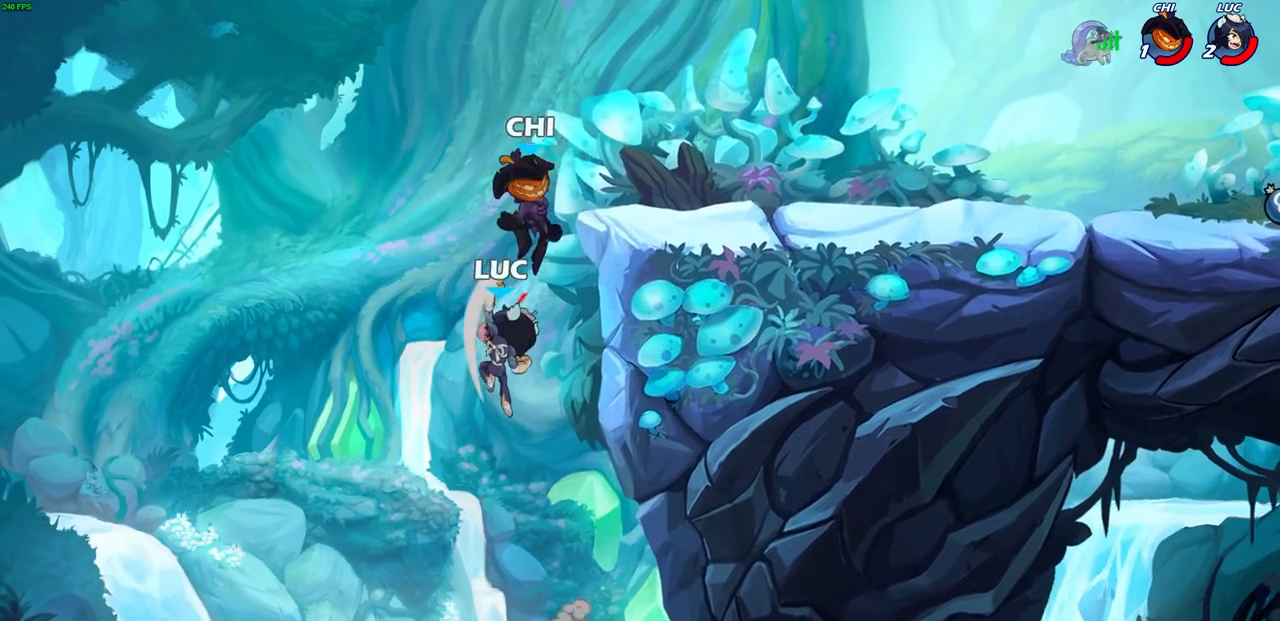
{"buttons": ["CROSS"], "left_stick": "up-right", "right_stick": "center", "events": [[50, "left_stick", "up"], [150, "left_stick", "up-right"], [250, "left_stick", "right"], [467, "CROSS", "down"], [500, "left_stick", "up-right"]]}
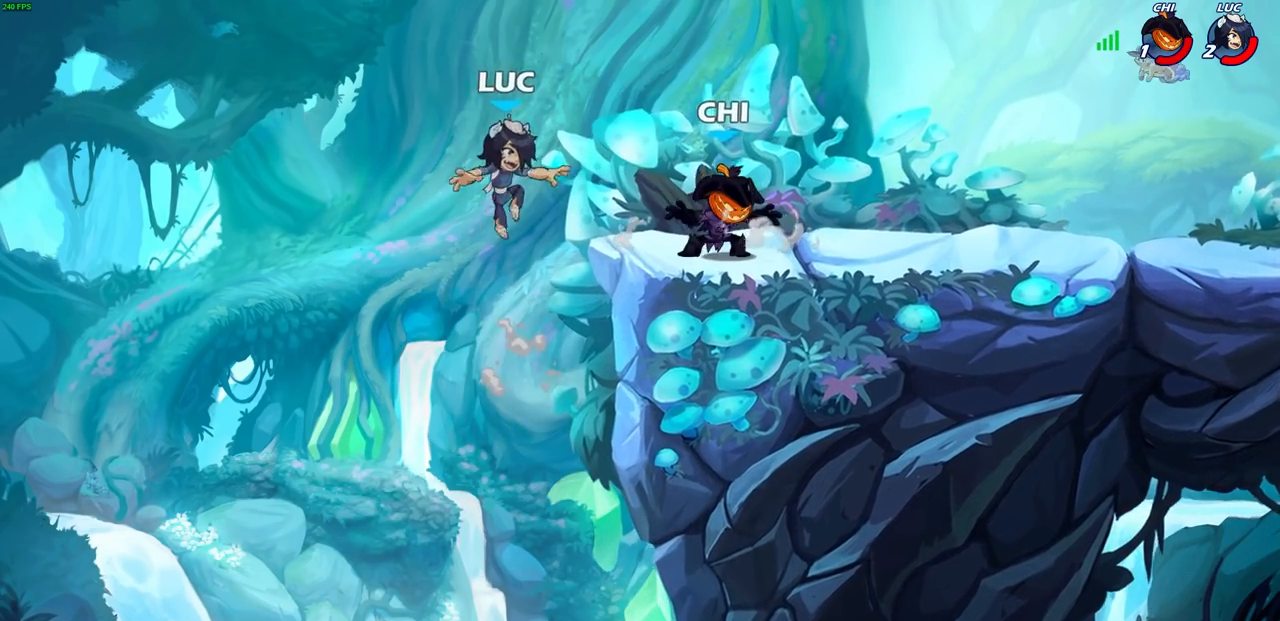
{"buttons": [], "left_stick": "left", "right_stick": "center", "events": [[50, "R2", "down"], [183, "CROSS", "up"], [350, "left_stick", "left"], [383, "R2", "up"]]}
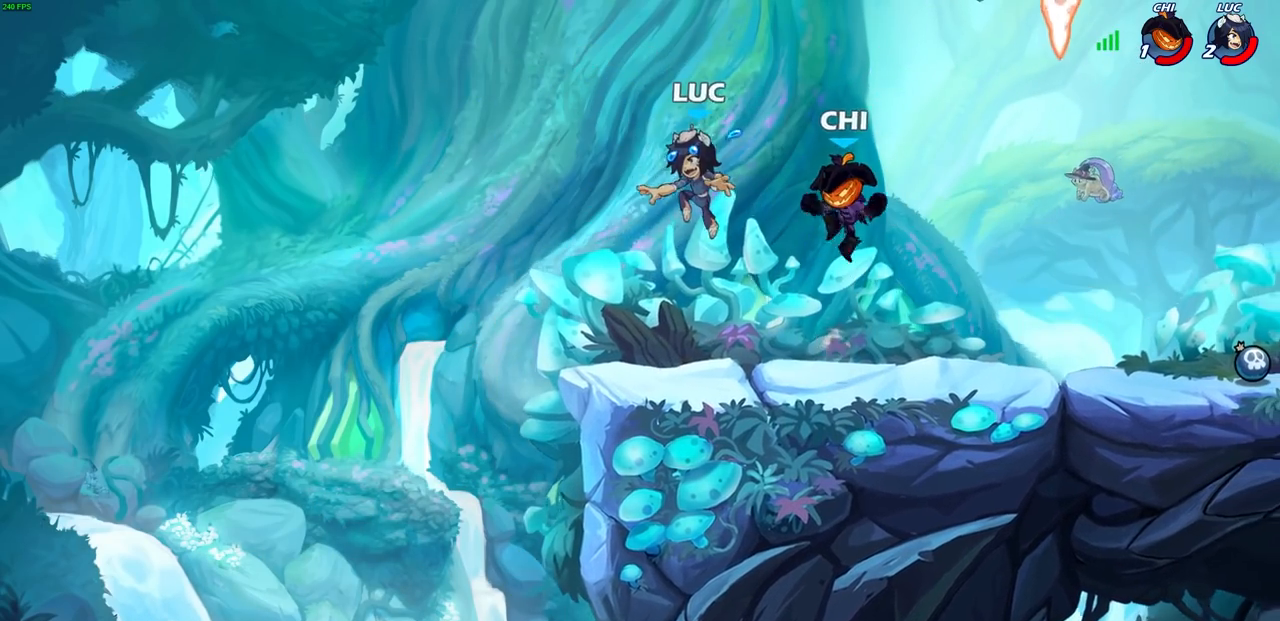
{"buttons": ["SQUARE"], "left_stick": "down", "right_stick": "center", "events": [[50, "left_stick", "down-left"], [250, "left_stick", "down-right"], [300, "left_stick", "right"], [450, "left_stick", "down"], [483, "SQUARE", "down"]]}
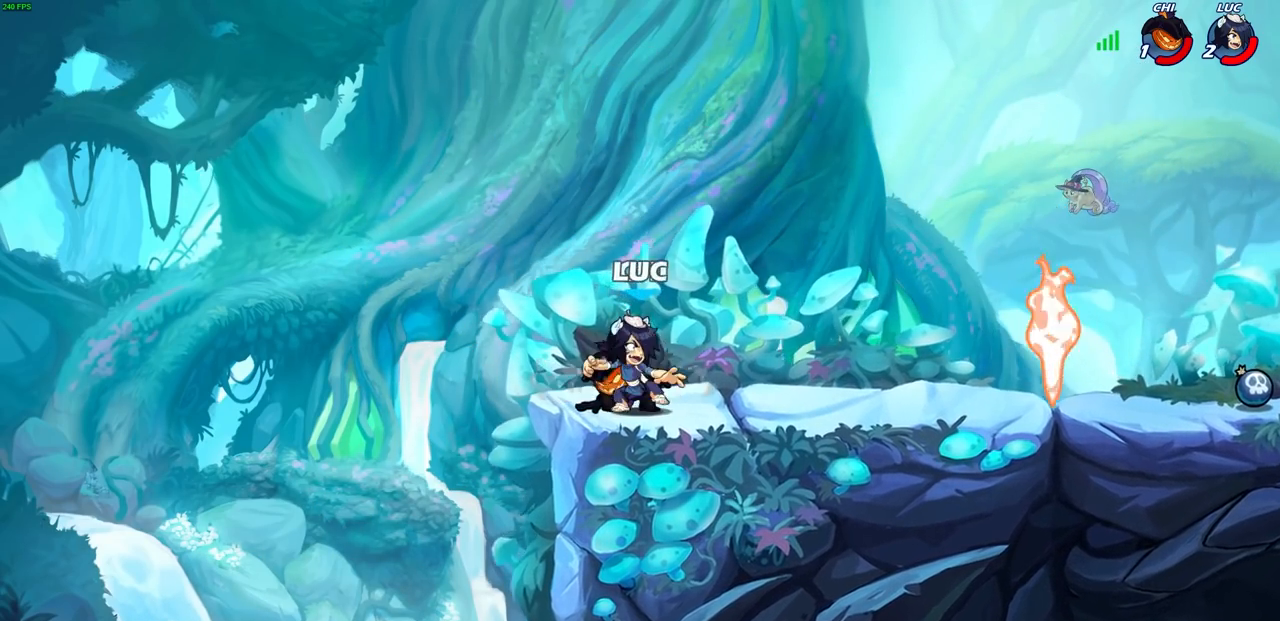
{"buttons": [], "left_stick": "center", "right_stick": "center", "events": [[67, "SQUARE", "up"], [117, "left_stick", "center"], [183, "left_stick", "left"], [250, "CROSS", "down"], [317, "CIRCLE", "down"], [350, "CROSS", "up"], [367, "CIRCLE", "up"], [417, "left_stick", "center"]]}
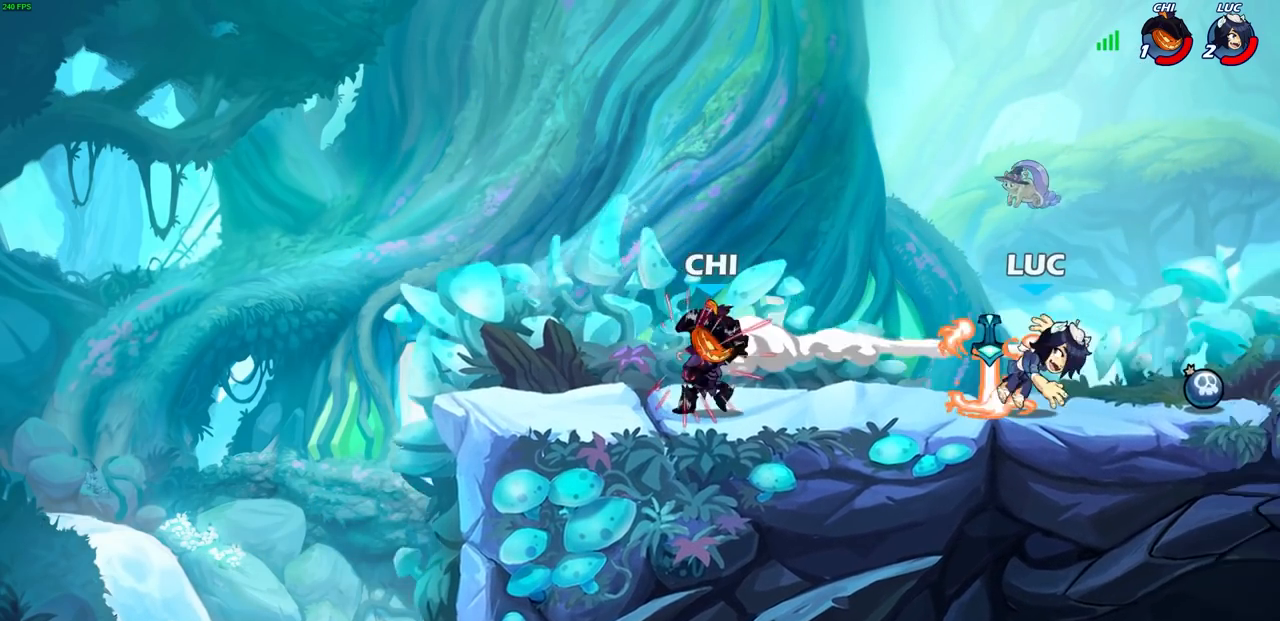
{"buttons": [], "left_stick": "up-right", "right_stick": "center", "events": [[67, "left_stick", "right"], [217, "left_stick", "up-left"], [250, "CROSS", "down"], [267, "R1", "down"], [317, "left_stick", "up-right"], [333, "CROSS", "up"], [350, "R1", "up"]]}
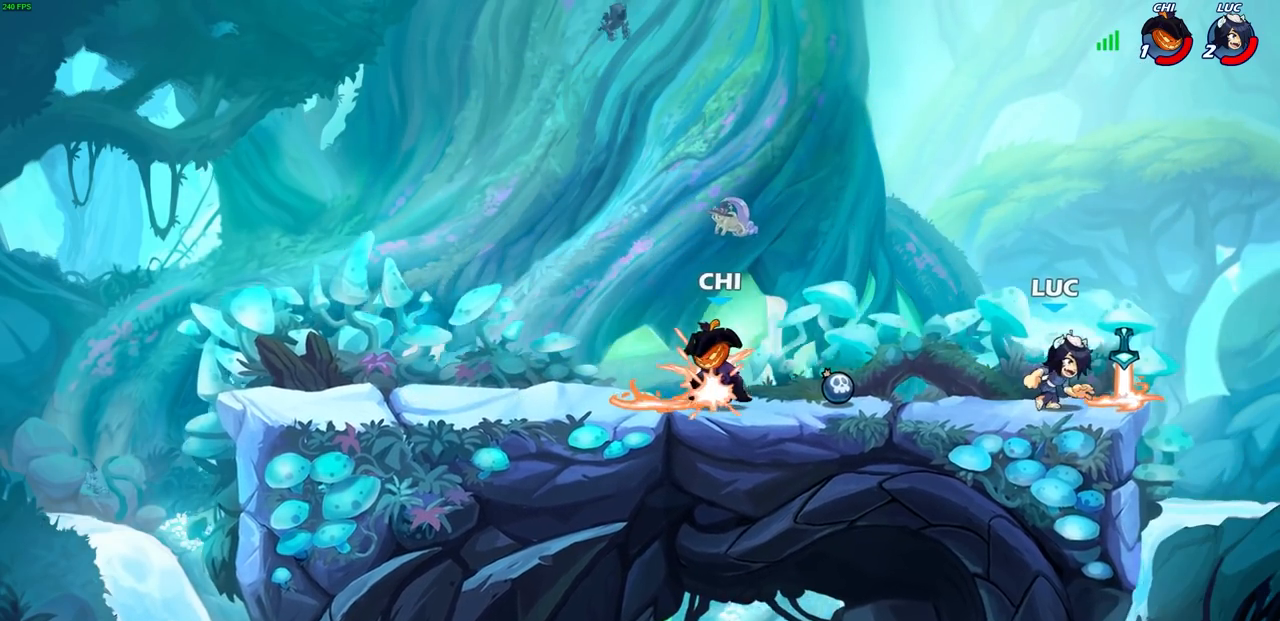
{"buttons": [], "left_stick": "down", "right_stick": "center", "events": [[100, "left_stick", "up-left"], [117, "R1", "down"], [150, "CROSS", "down"], [233, "left_stick", "left"], [250, "R1", "up"], [283, "CROSS", "up"], [500, "left_stick", "down"]]}
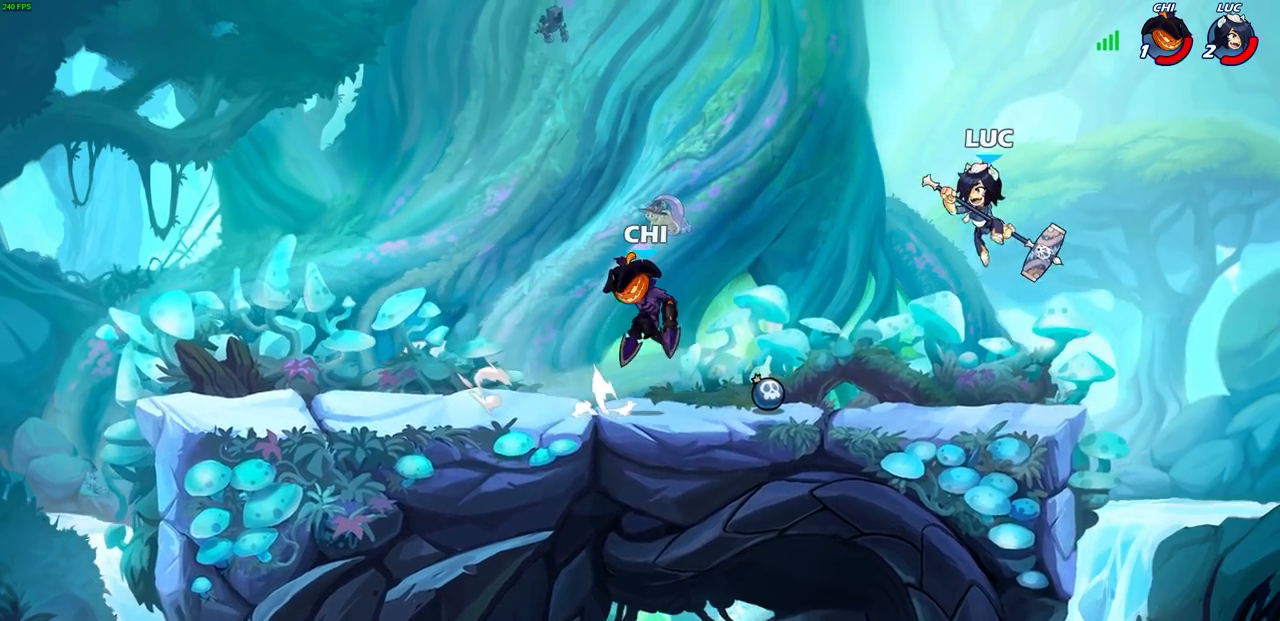
{"buttons": [], "left_stick": "down-left", "right_stick": "center", "events": [[67, "left_stick", "right"], [367, "left_stick", "left"], [467, "left_stick", "down-left"]]}
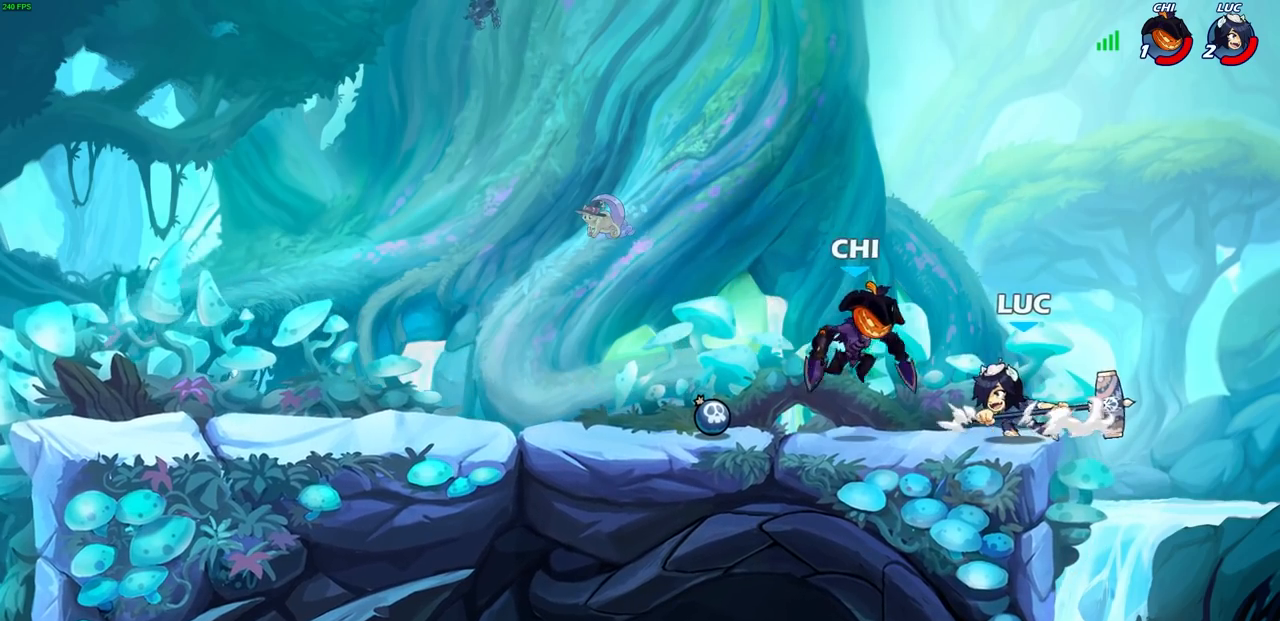
{"buttons": [], "left_stick": "left", "right_stick": "center", "events": [[33, "SQUARE", "down"], [117, "SQUARE", "up"], [167, "left_stick", "center"], [333, "CROSS", "down"], [333, "left_stick", "left"], [367, "SQUARE", "down"], [417, "CROSS", "up"], [417, "SQUARE", "up"]]}
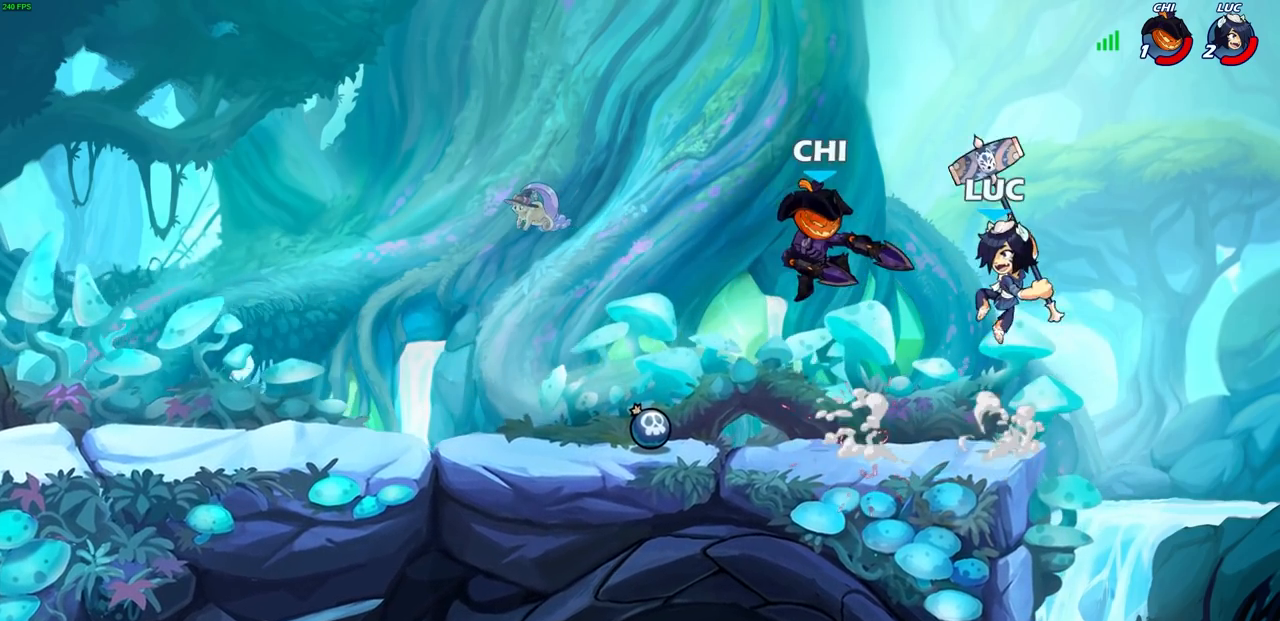
{"buttons": [], "left_stick": "left", "right_stick": "center", "events": []}
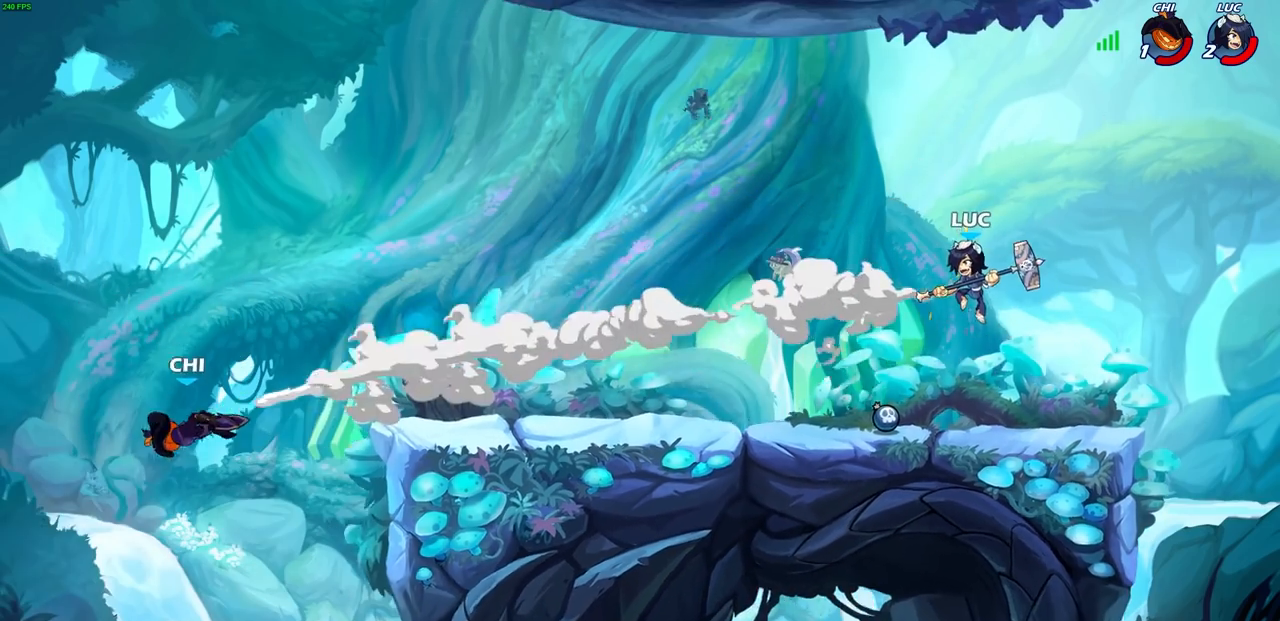
{"buttons": [], "left_stick": "left", "right_stick": "center", "events": []}
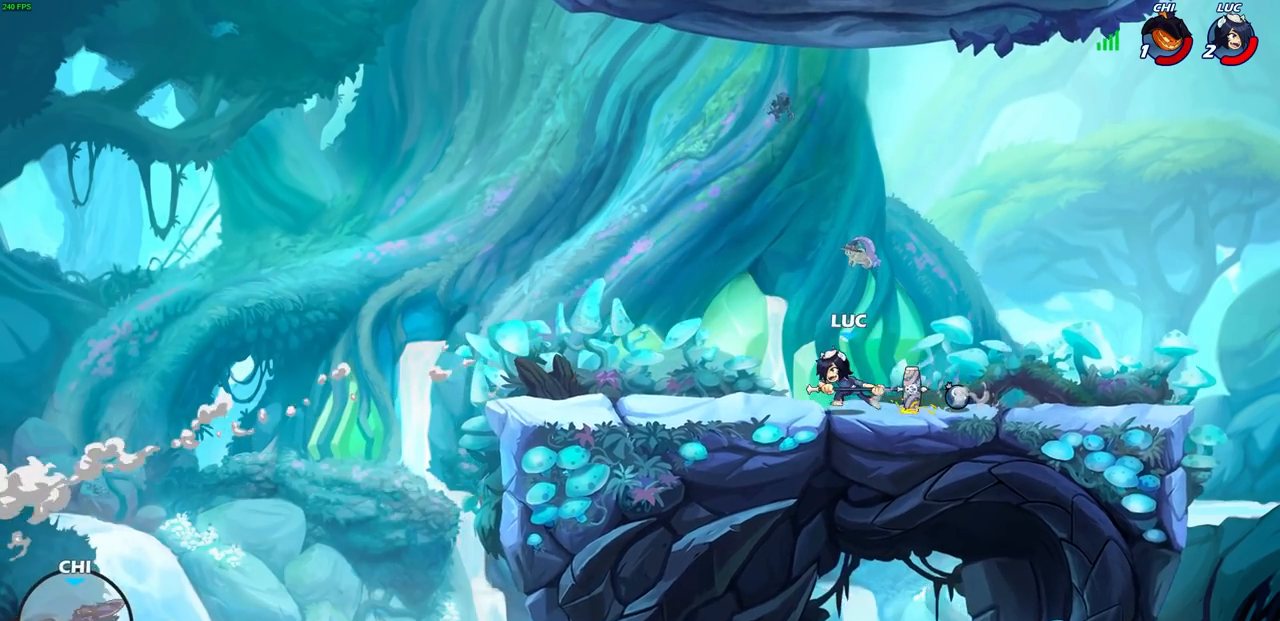
{"buttons": [], "left_stick": "center", "right_stick": "center", "events": [[133, "left_stick", "center"]]}
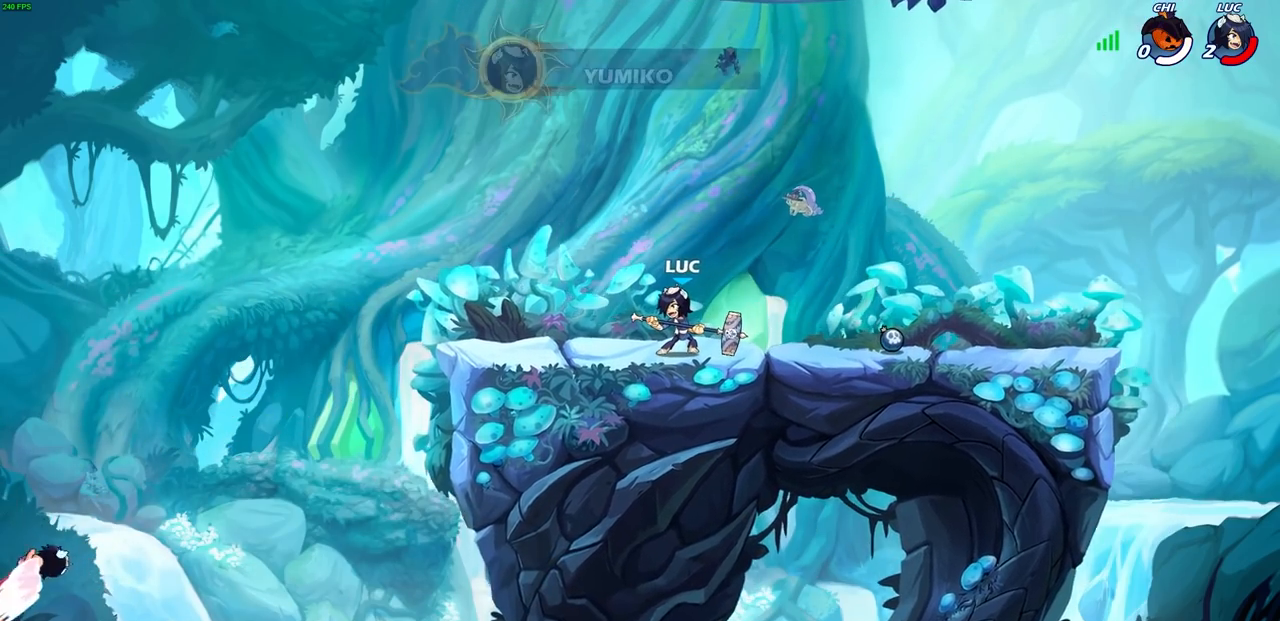
{"buttons": [], "left_stick": "center", "right_stick": "center", "events": []}
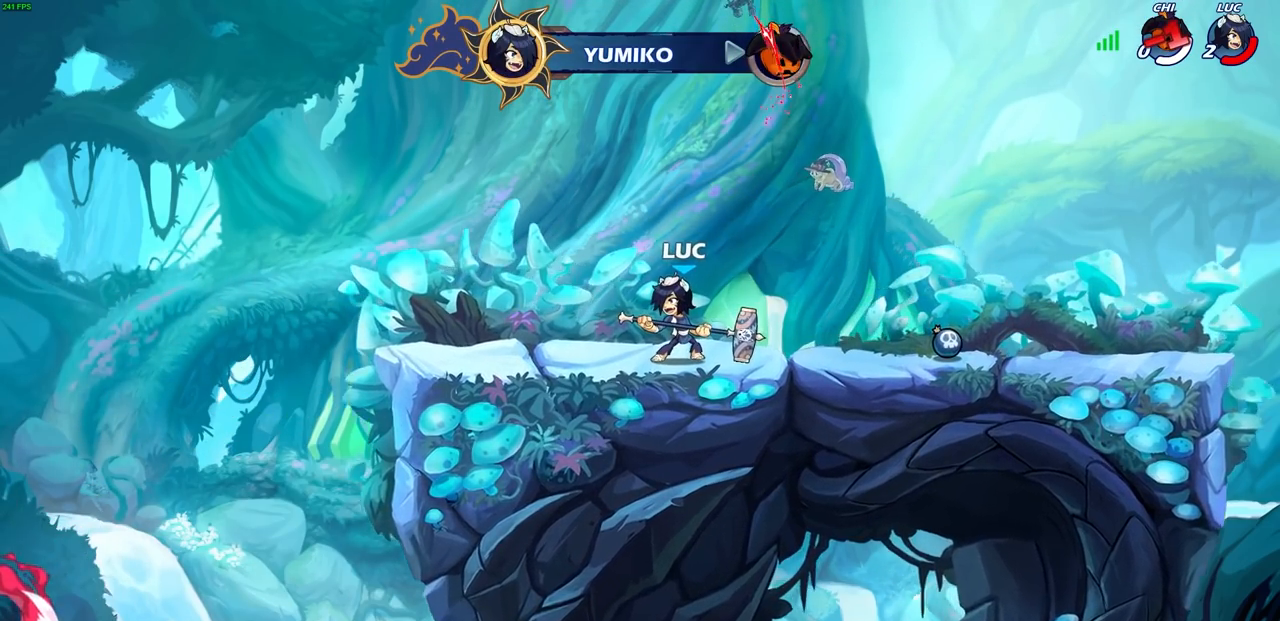
{"buttons": [], "left_stick": "center", "right_stick": "center", "events": []}
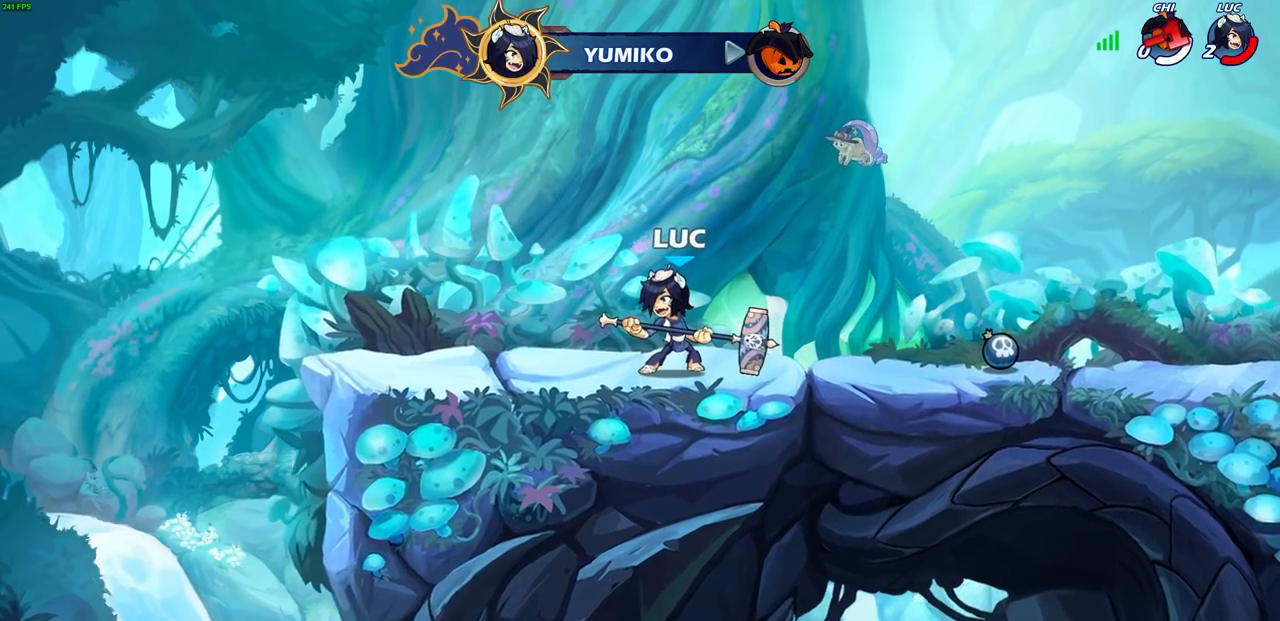
{"buttons": [], "left_stick": "center", "right_stick": "center", "events": []}
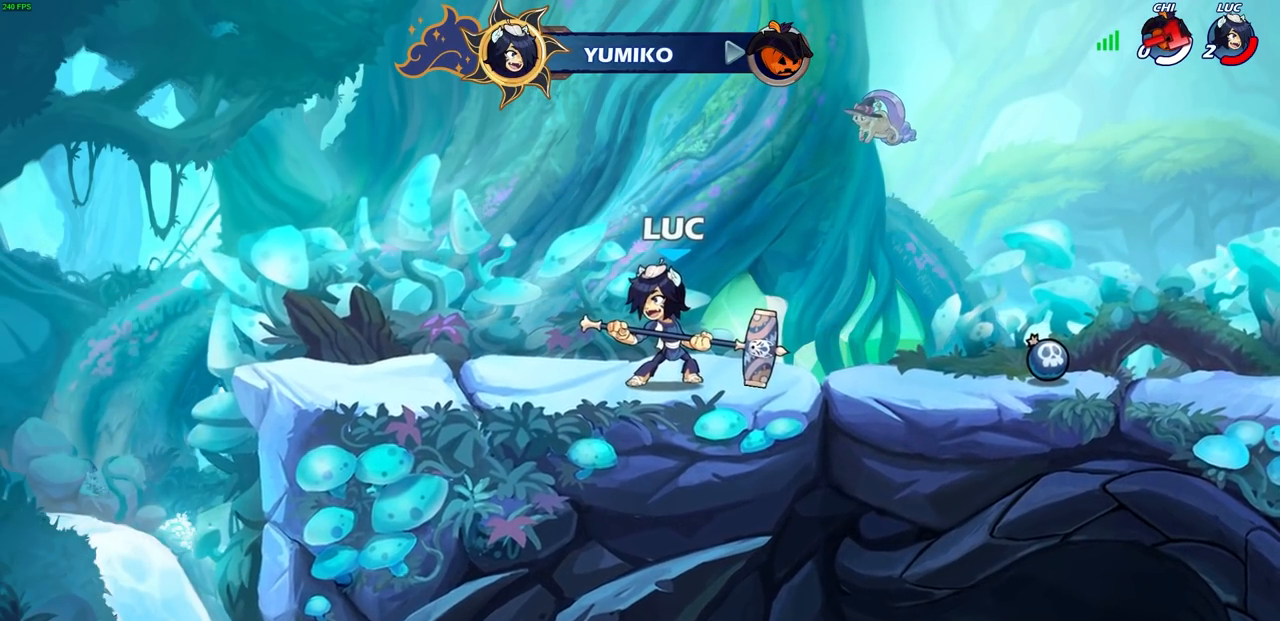
{"buttons": [], "left_stick": "center", "right_stick": "center", "events": []}
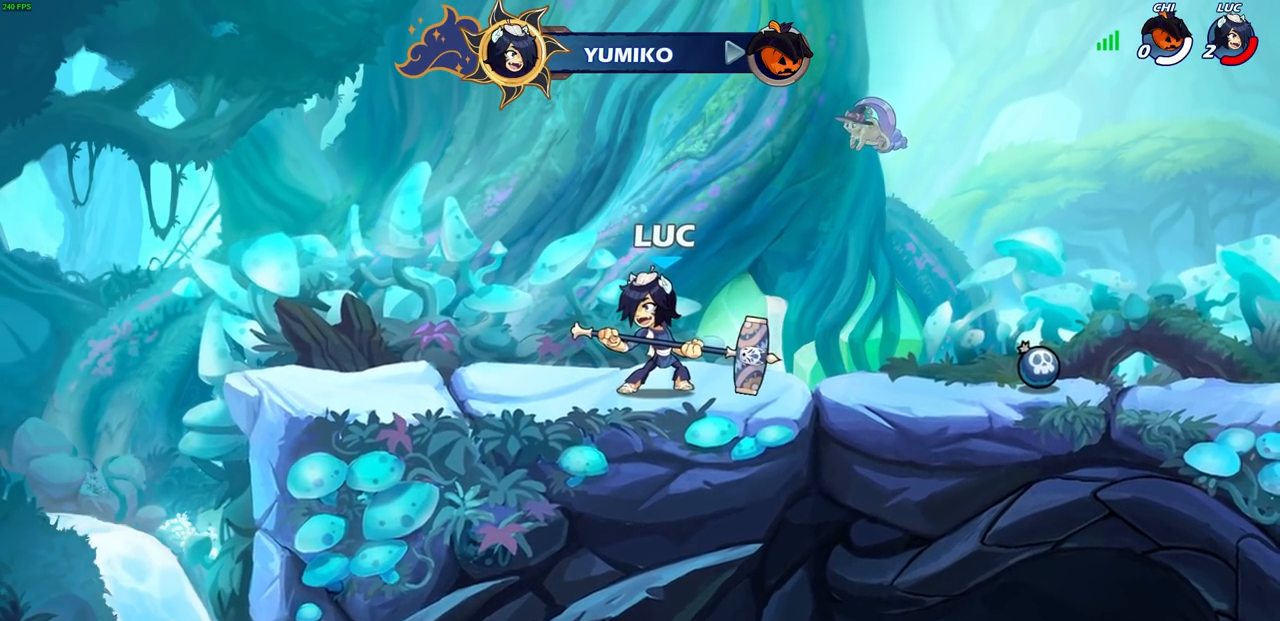
{"buttons": [], "left_stick": "center", "right_stick": "center", "events": []}
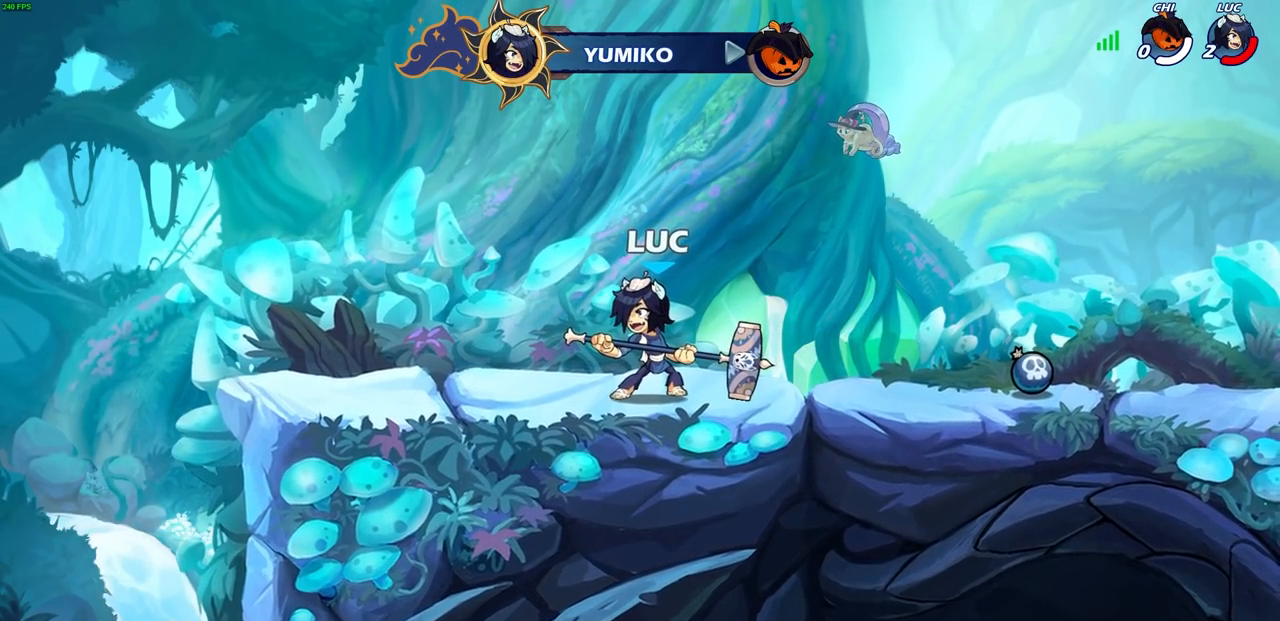
{"buttons": [], "left_stick": "center", "right_stick": "center", "events": []}
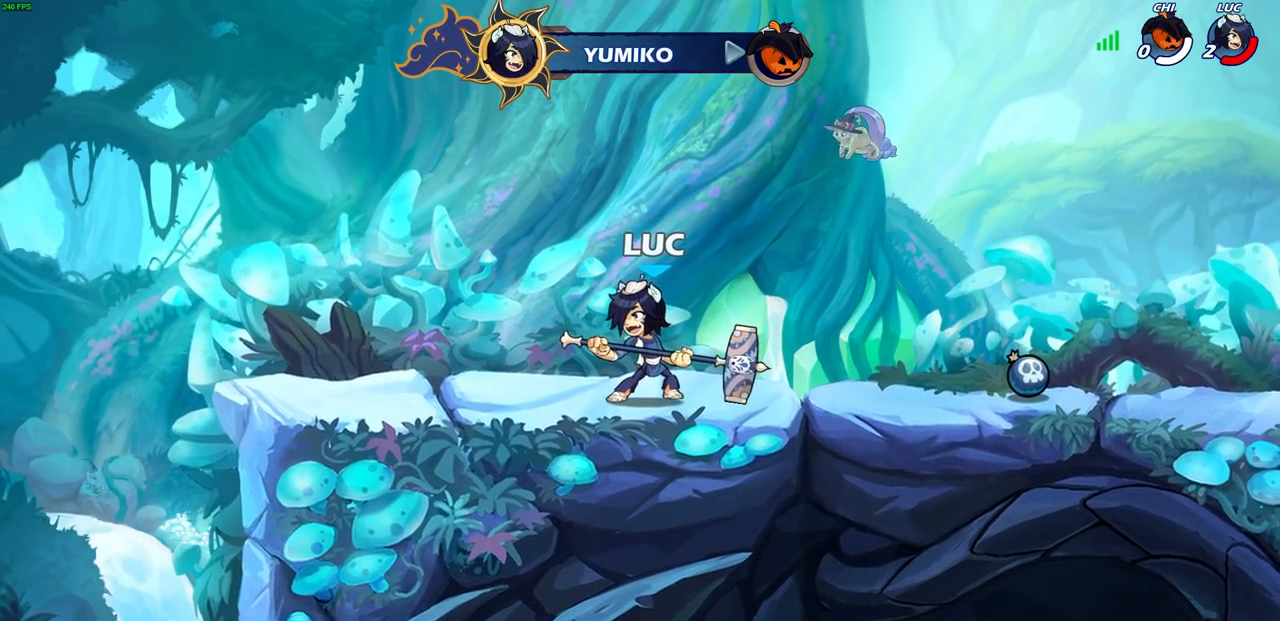
{"buttons": [], "left_stick": "center", "right_stick": "center", "events": []}
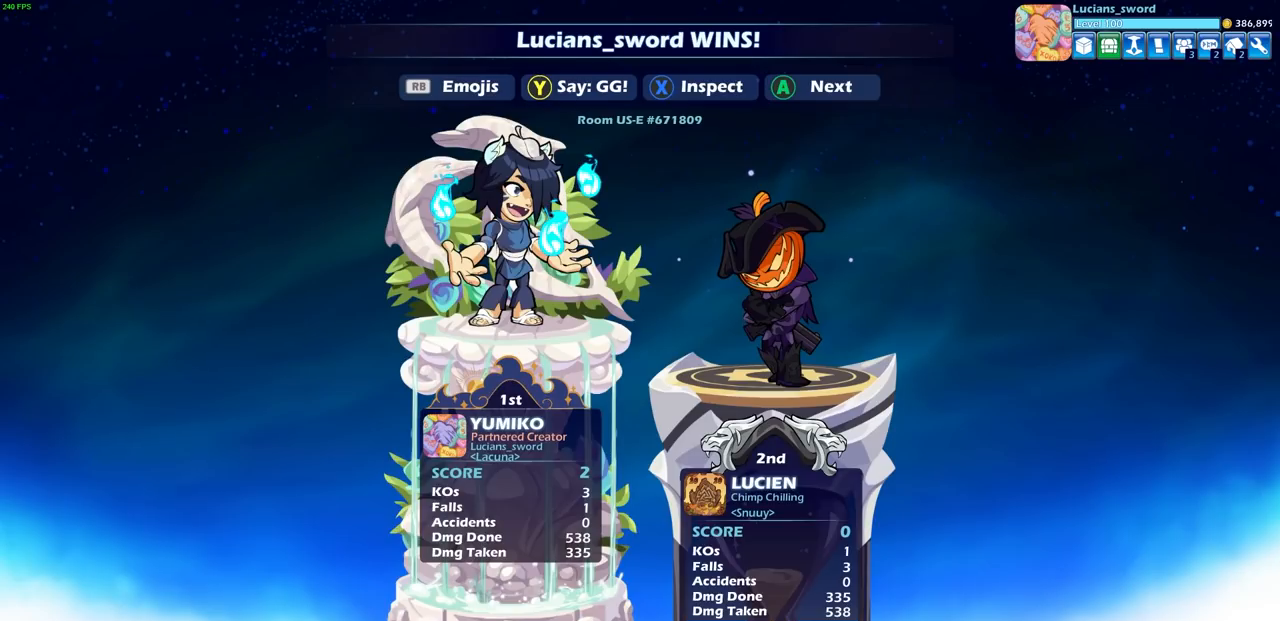
{"buttons": [], "left_stick": "center", "right_stick": "center", "events": []}
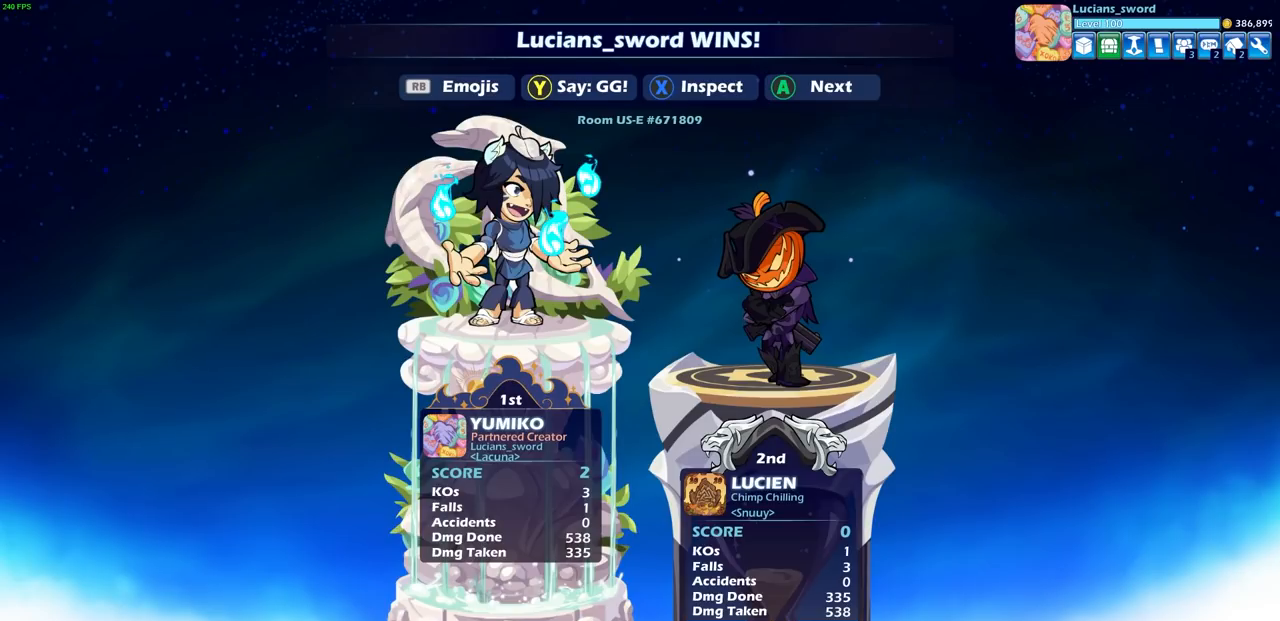
{"buttons": [], "left_stick": "center", "right_stick": "center", "events": []}
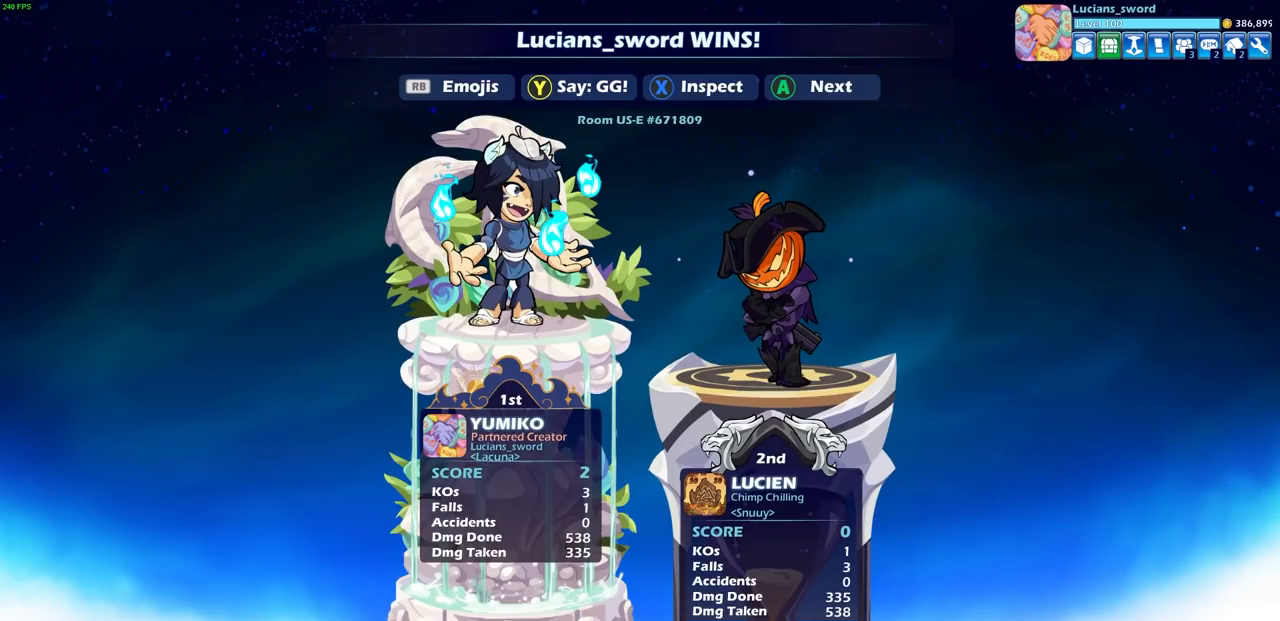
{"buttons": [], "left_stick": "center", "right_stick": "center", "events": []}